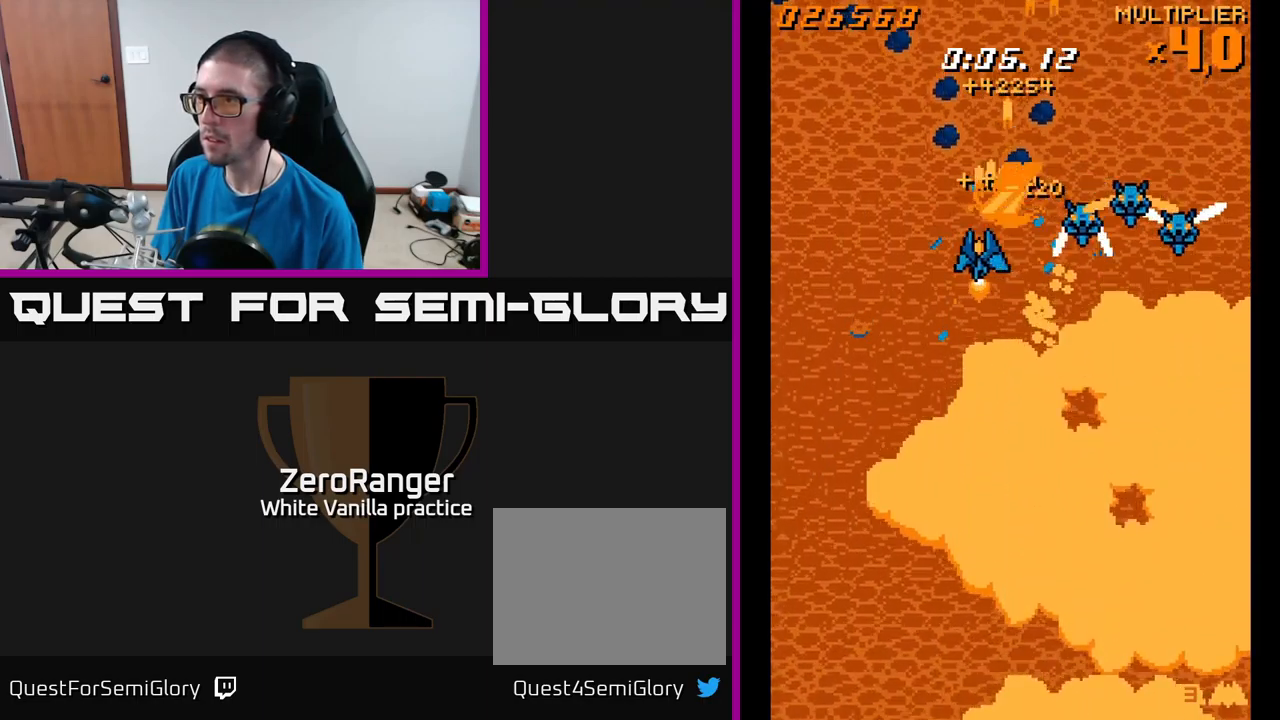
Gameplay with a controller (Xbox layout); each line is a JSON object with the inputs held at the frame after it. "events" lists button and stick changes between this image and that frame as [ms after this image, input, new state], when the widget could be followed in between. Not read: left_stick.
{"buttons": ["A", "DPAD_LEFT"], "right_stick": "center", "events": [[66, "DPAD_DOWN", "down"], [66, "DPAD_LEFT", "up"], [100, "DPAD_DOWN", "up"], [100, "DPAD_RIGHT", "down"], [316, "DPAD_RIGHT", "up"], [350, "DPAD_LEFT", "down"]]}
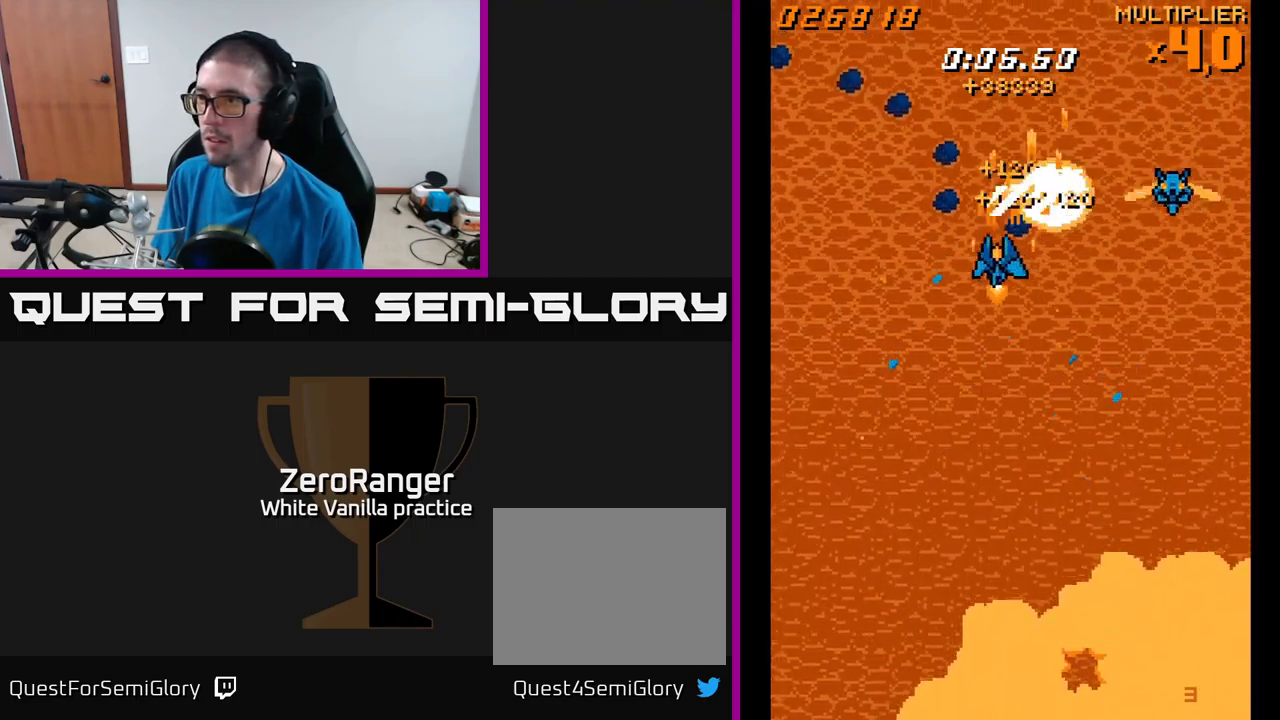
{"buttons": ["A", "DPAD_RIGHT"], "right_stick": "center"}
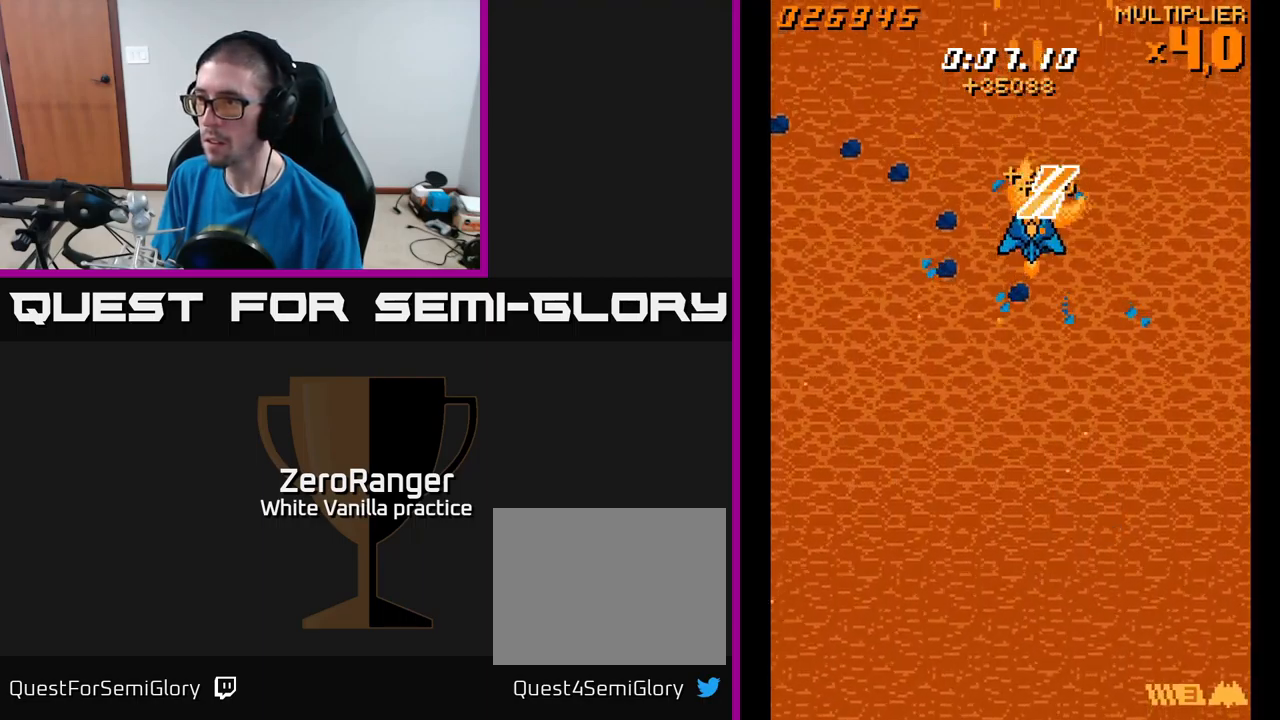
{"buttons": ["A", "DPAD_DOWN", "DPAD_RIGHT"], "right_stick": "center", "events": [[16, "DPAD_DOWN", "down"], [50, "DPAD_RIGHT", "up"], [100, "DPAD_RIGHT", "down"]]}
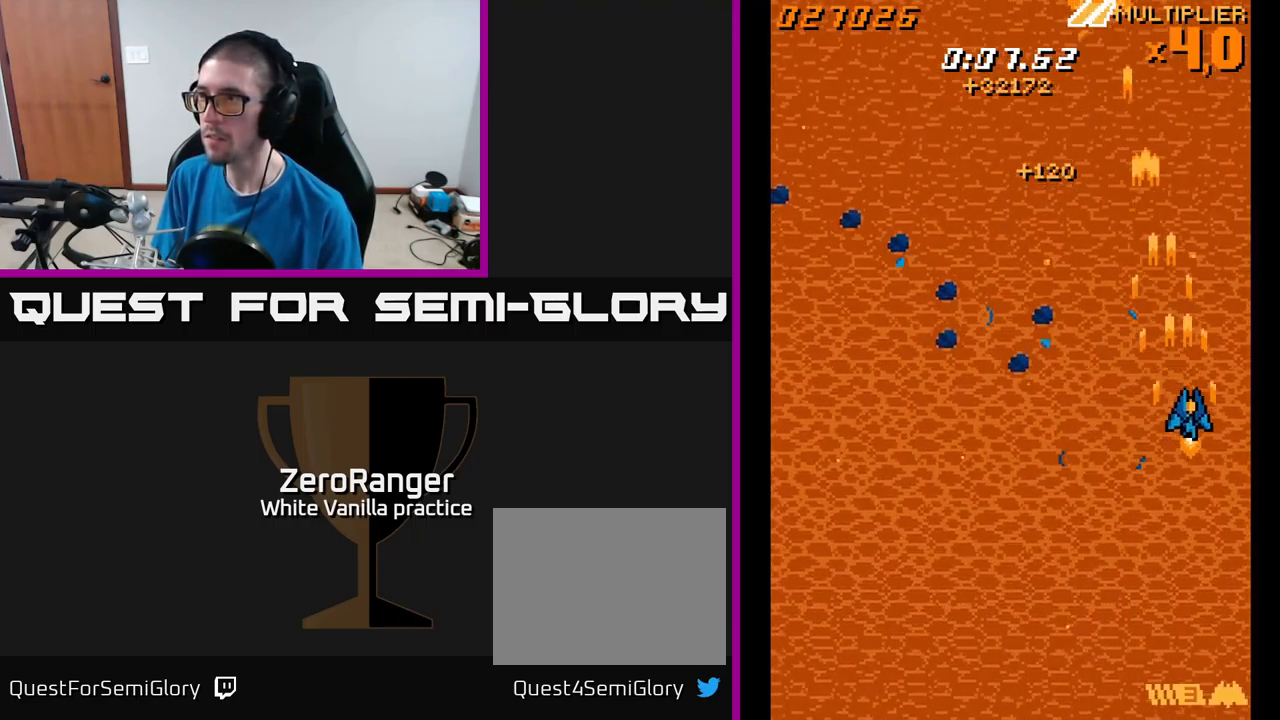
{"buttons": ["A", "DPAD_LEFT"], "right_stick": "center", "events": [[100, "DPAD_RIGHT", "up"], [133, "DPAD_DOWN", "up"], [200, "DPAD_UP", "down"], [483, "DPAD_LEFT", "down"], [483, "DPAD_UP", "up"]]}
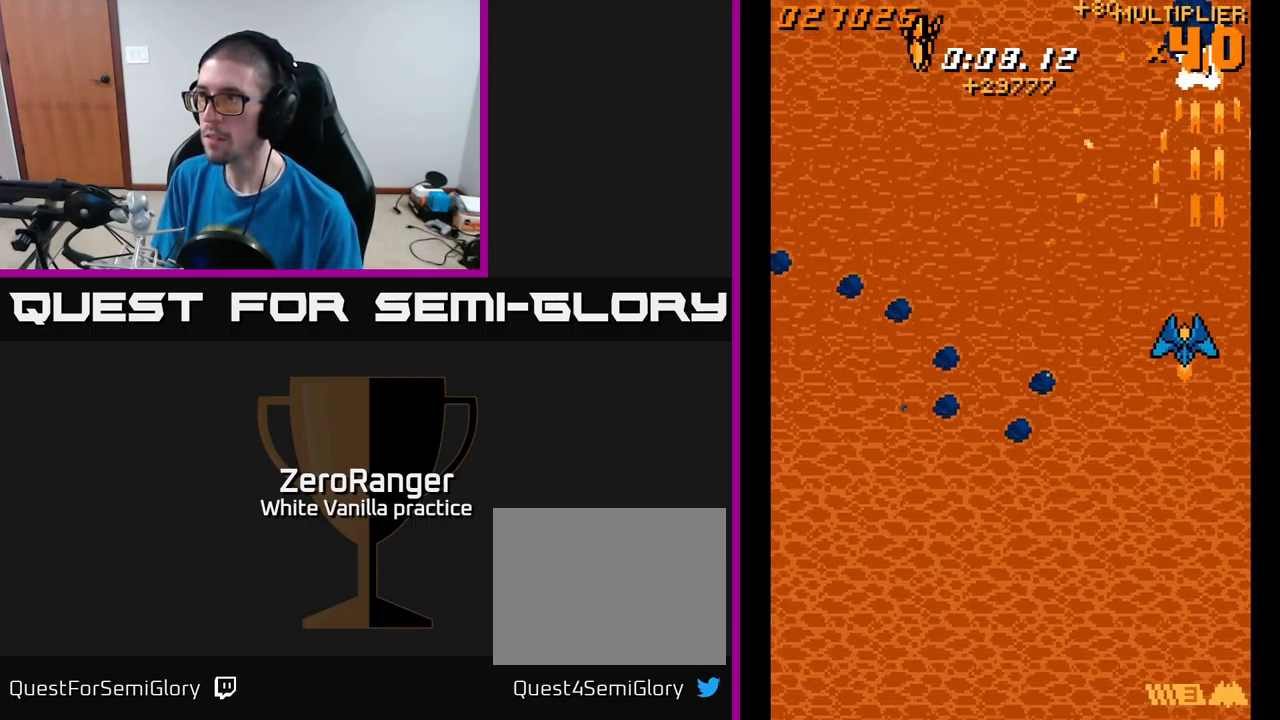
{"buttons": ["A", "DPAD_DOWN", "DPAD_LEFT"], "right_stick": "center", "events": [[16, "DPAD_DOWN", "down"]]}
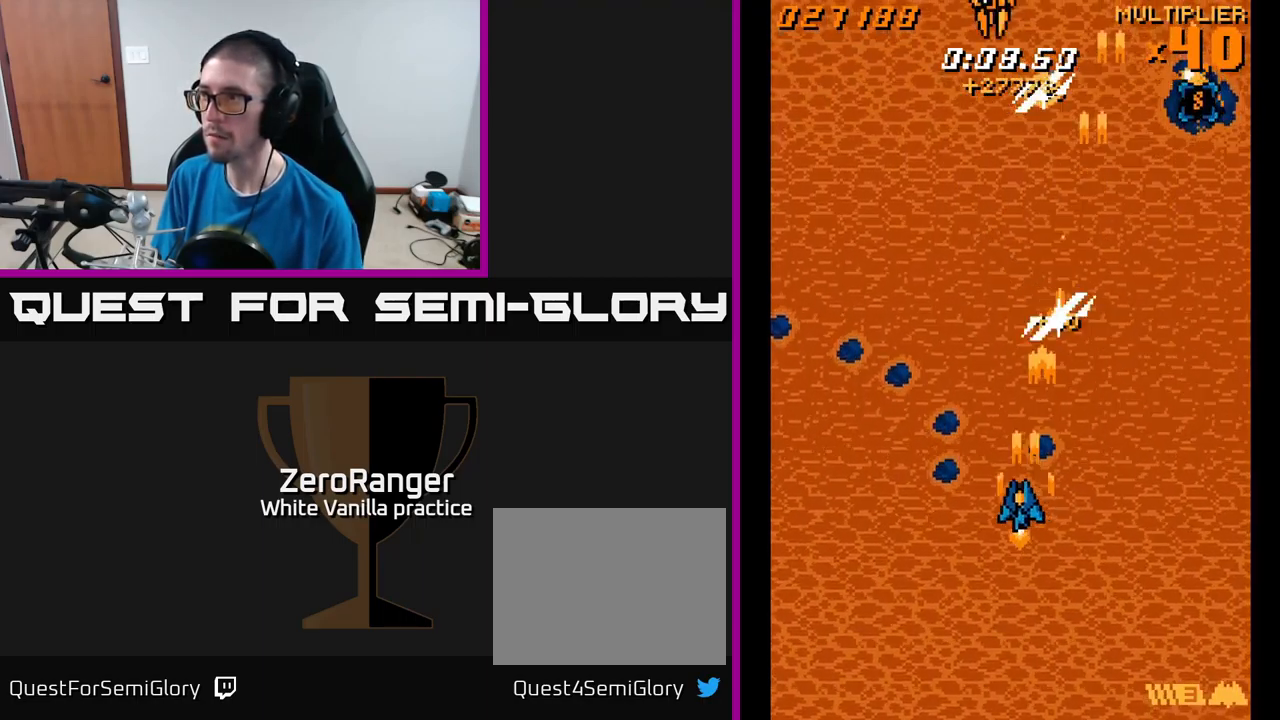
{"buttons": ["A", "DPAD_RIGHT"], "right_stick": "center", "events": [[433, "DPAD_DOWN", "up"], [466, "DPAD_LEFT", "up"], [500, "DPAD_RIGHT", "down"]]}
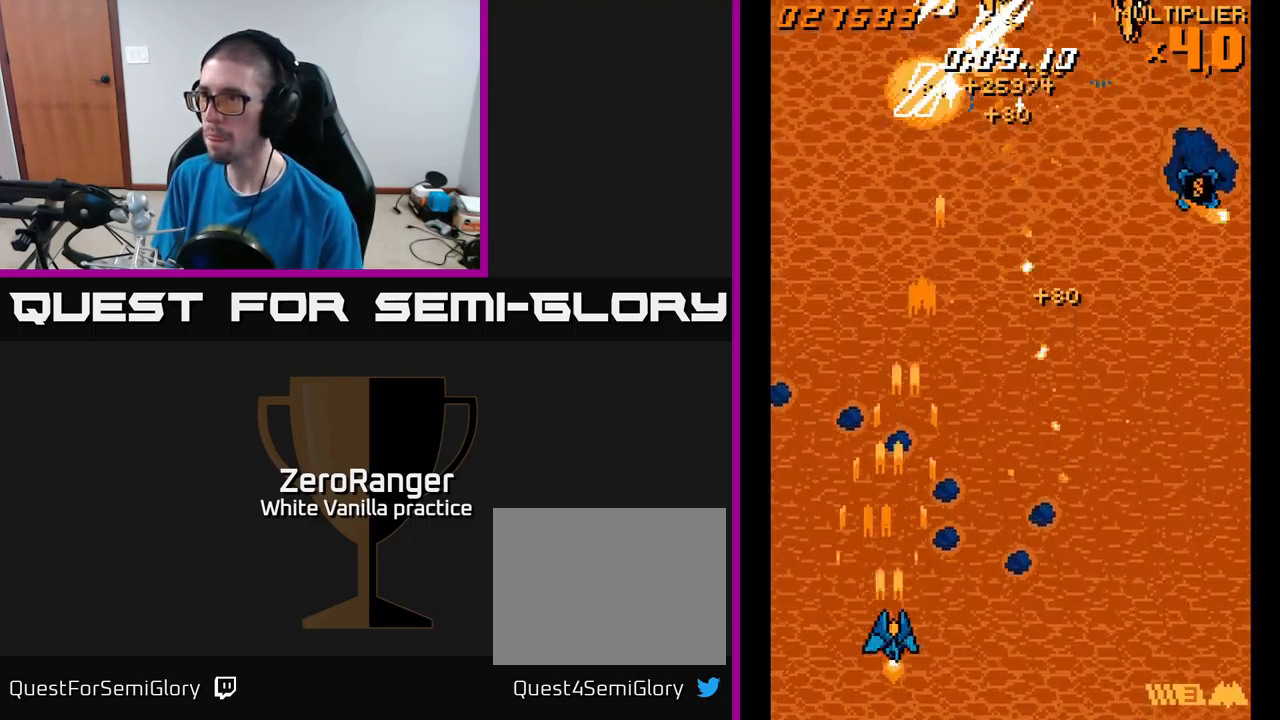
{"buttons": ["A", "DPAD_UP", "DPAD_RIGHT"], "right_stick": "center", "events": [[150, "DPAD_UP", "down"]]}
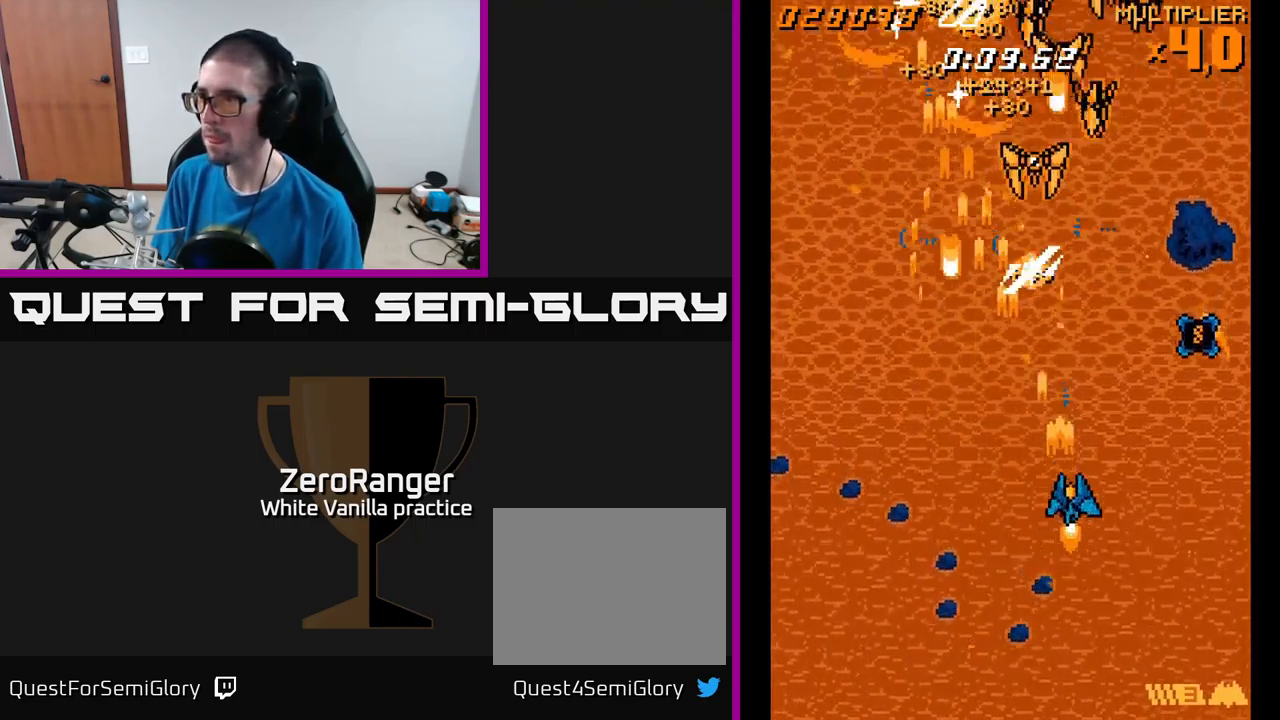
{"buttons": ["A", "DPAD_DOWN", "DPAD_LEFT"], "right_stick": "center", "events": [[283, "DPAD_UP", "up"], [333, "DPAD_DOWN", "down"], [400, "DPAD_RIGHT", "up"], [483, "DPAD_LEFT", "down"]]}
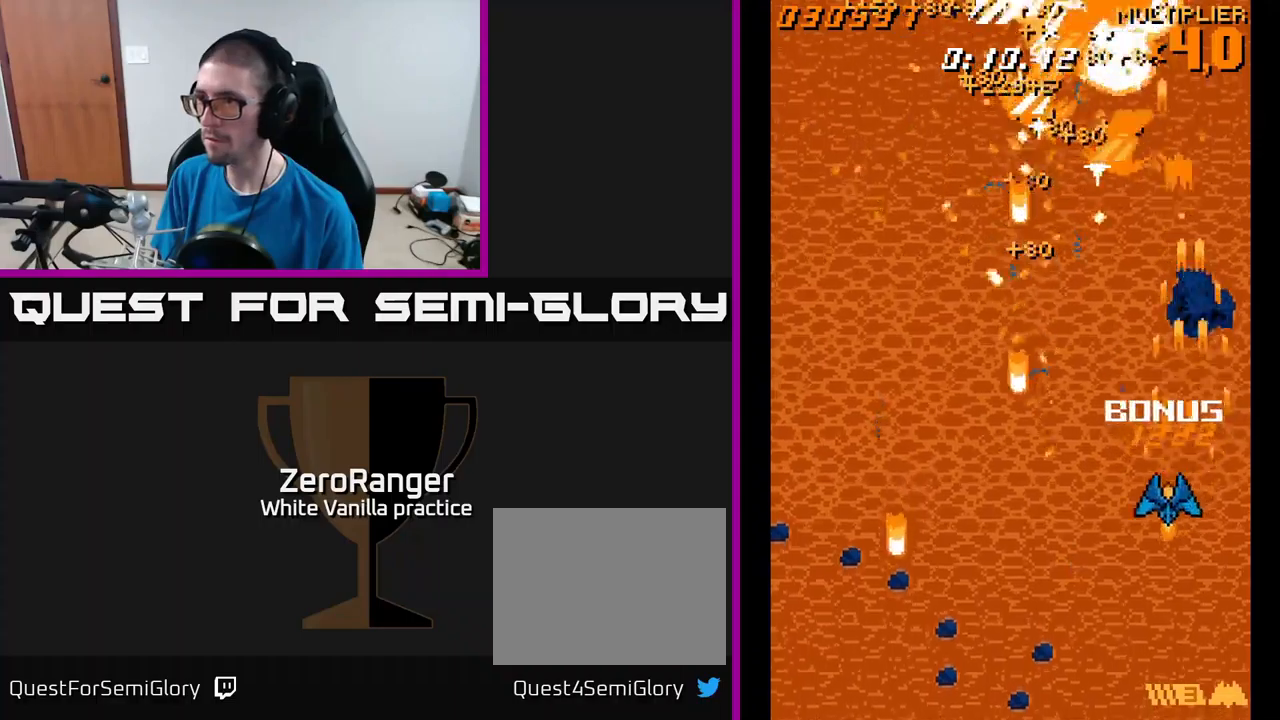
{"buttons": ["A", "DPAD_DOWN", "DPAD_LEFT"], "right_stick": "center", "events": [[50, "DPAD_DOWN", "up"], [117, "DPAD_UP", "down"], [200, "DPAD_UP", "up"], [300, "DPAD_DOWN", "down"]]}
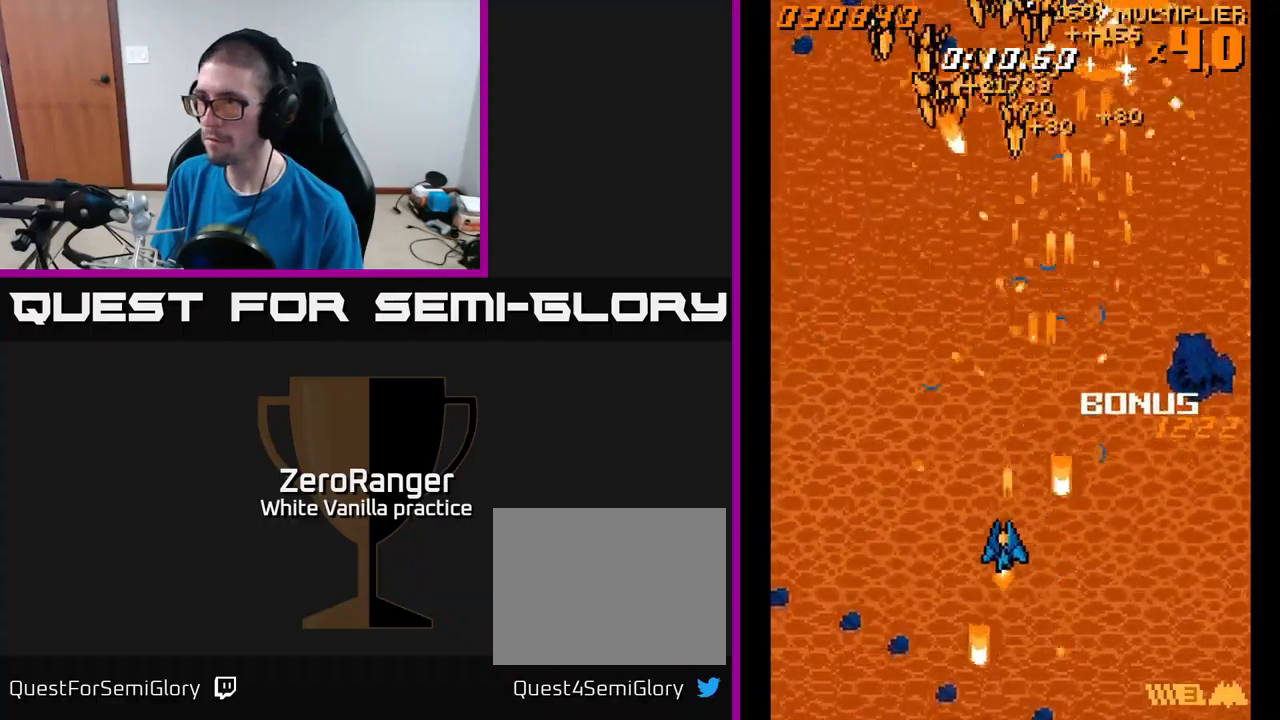
{"buttons": ["A", "DPAD_RIGHT"], "right_stick": "center", "events": [[267, "DPAD_DOWN", "up"], [283, "DPAD_DOWN", "down"], [300, "DPAD_LEFT", "up"], [333, "DPAD_DOWN", "up"], [333, "DPAD_RIGHT", "down"]]}
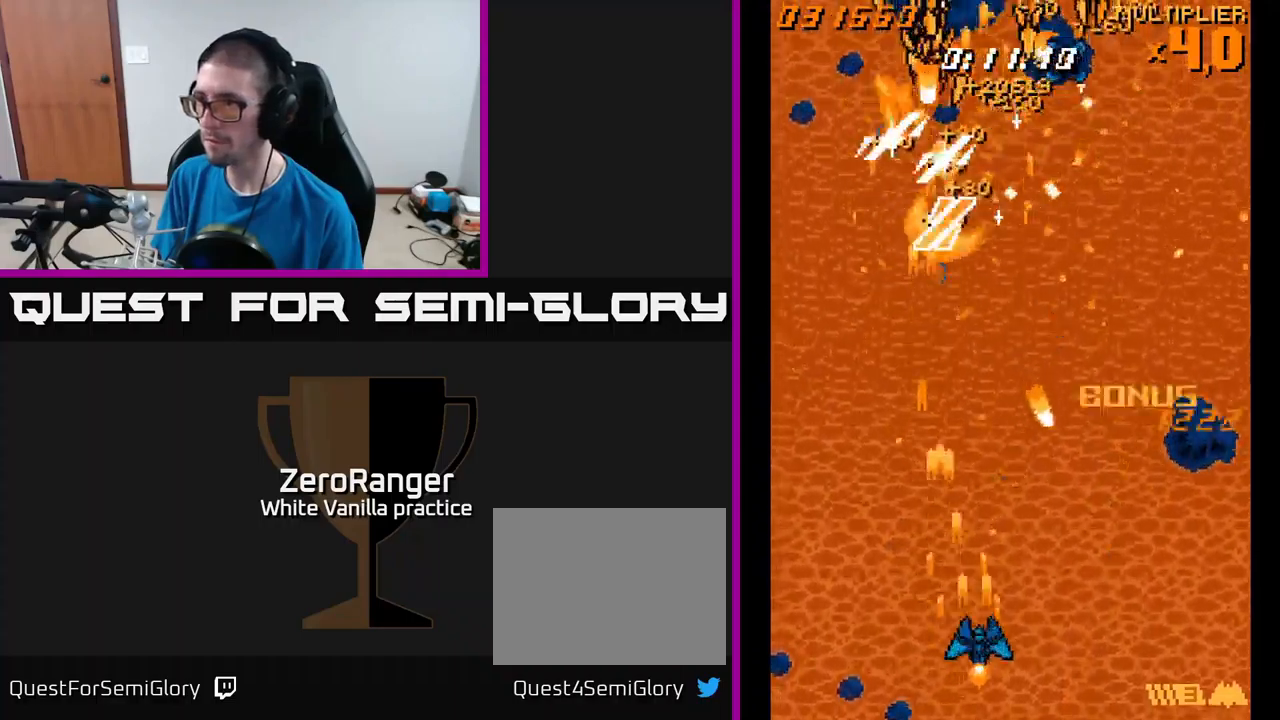
{"buttons": ["A", "DPAD_LEFT"], "right_stick": "center", "events": [[300, "DPAD_RIGHT", "up"], [350, "DPAD_LEFT", "down"]]}
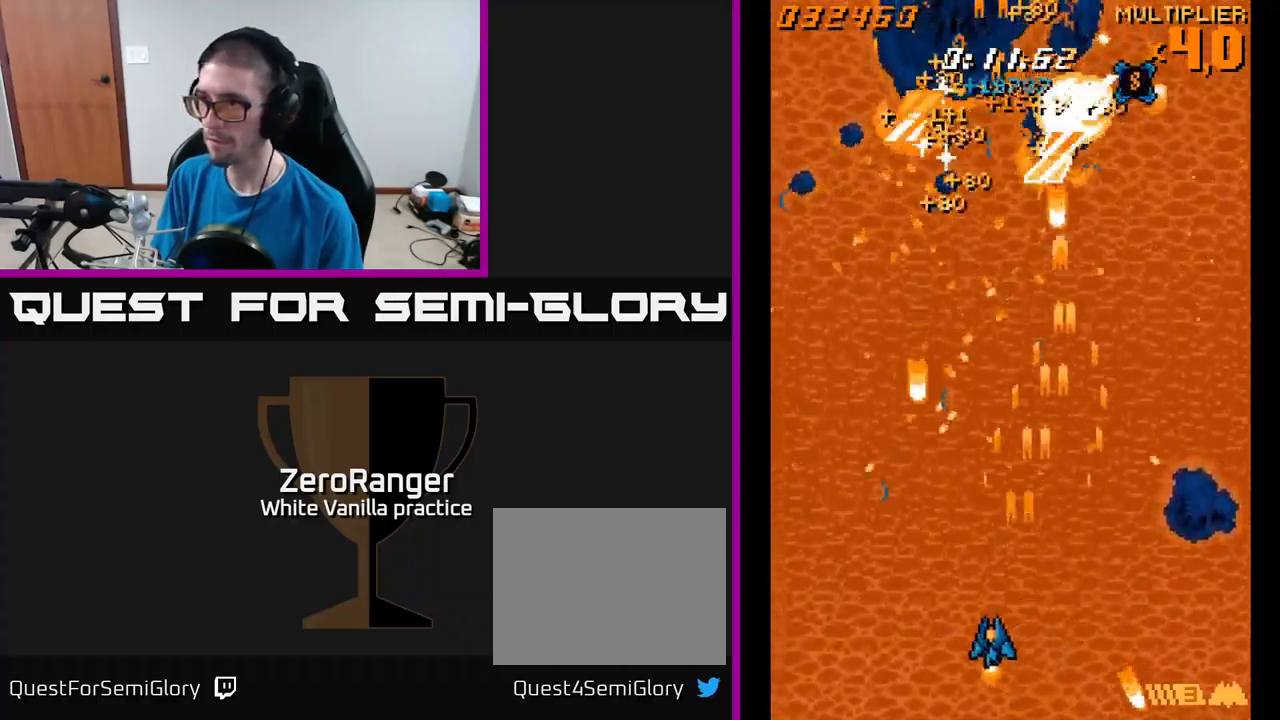
{"buttons": ["A", "DPAD_UP", "DPAD_RIGHT"], "right_stick": "center", "events": [[200, "DPAD_LEFT", "up"], [217, "DPAD_RIGHT", "down"], [433, "DPAD_UP", "down"]]}
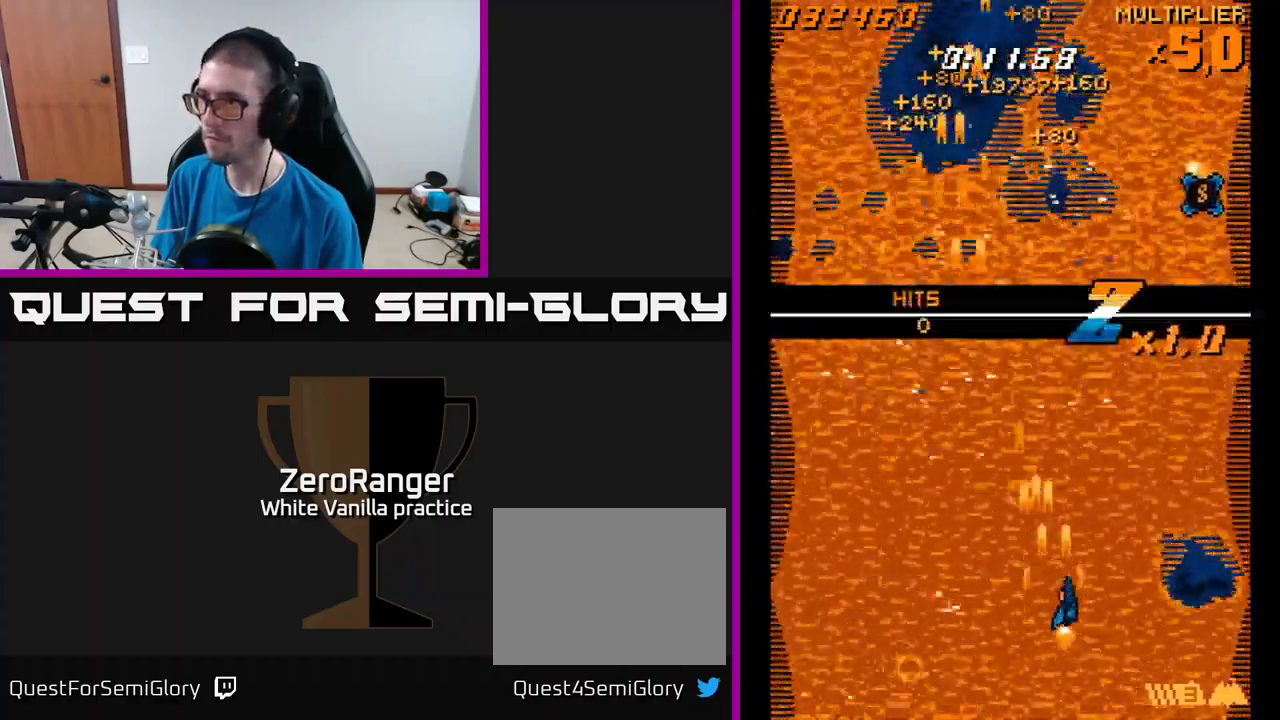
{"buttons": ["A", "DPAD_UP"], "right_stick": "center", "events": [[500, "DPAD_RIGHT", "up"]]}
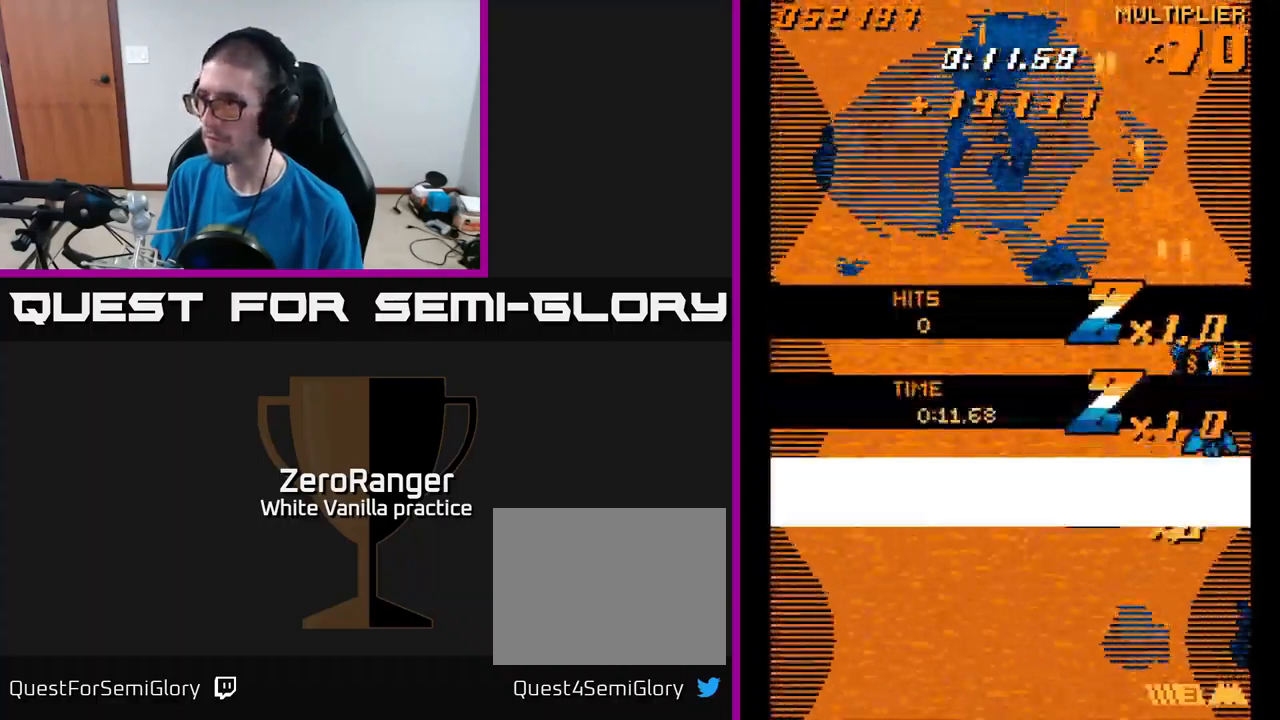
{"buttons": ["A", "DPAD_UP", "DPAD_LEFT"], "right_stick": "center", "events": [[17, "A", "up"], [33, "DPAD_LEFT", "down"], [83, "DPAD_UP", "up"], [167, "DPAD_DOWN", "down"], [217, "A", "down"], [300, "DPAD_DOWN", "up"], [350, "DPAD_UP", "down"]]}
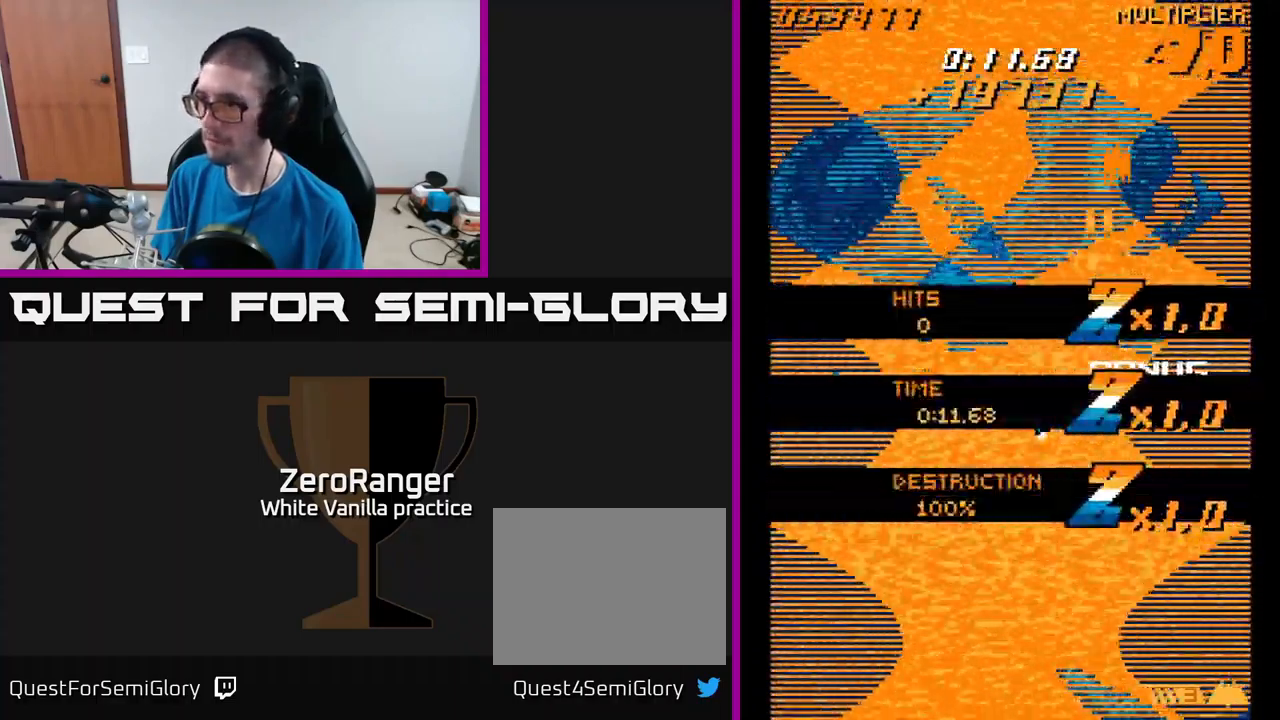
{"buttons": [], "right_stick": "center", "events": [[250, "DPAD_LEFT", "up"], [250, "DPAD_UP", "up"], [433, "A", "up"]]}
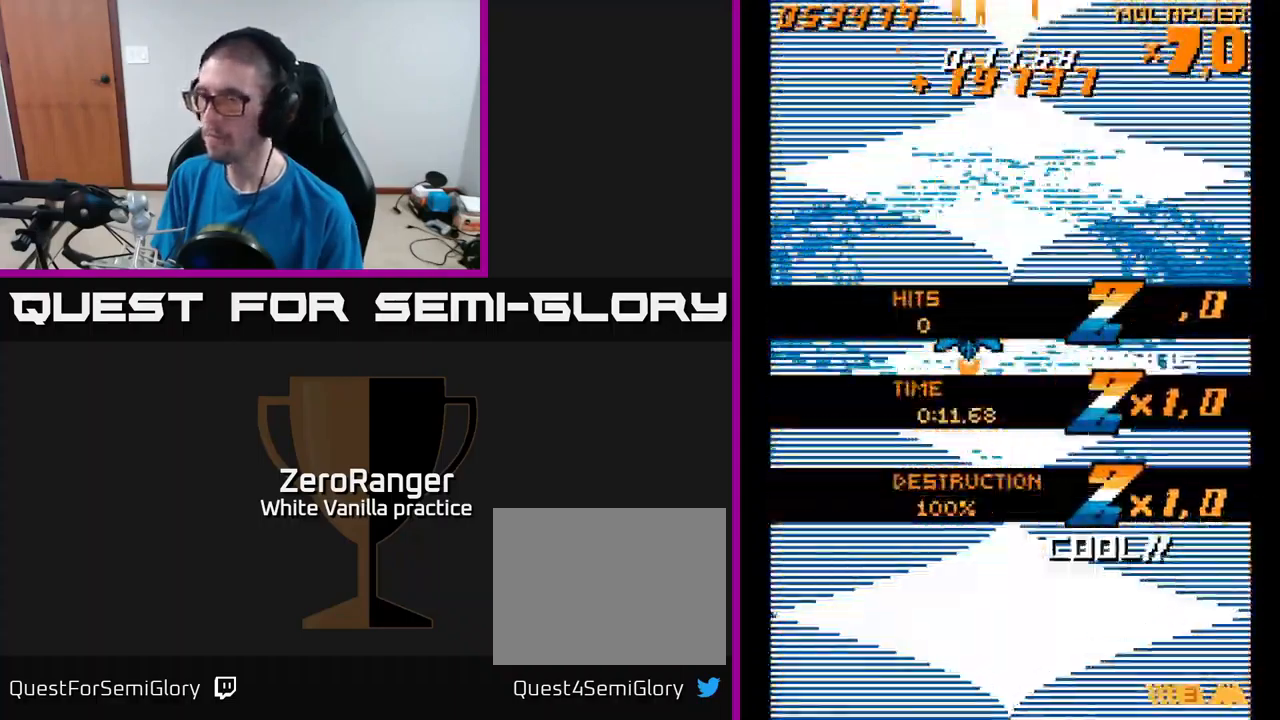
{"buttons": ["A", "DPAD_UP"], "right_stick": "center", "events": [[150, "A", "down"], [150, "DPAD_RIGHT", "down"], [200, "DPAD_DOWN", "down"], [333, "DPAD_RIGHT", "up"], [433, "DPAD_DOWN", "up"], [500, "DPAD_UP", "down"]]}
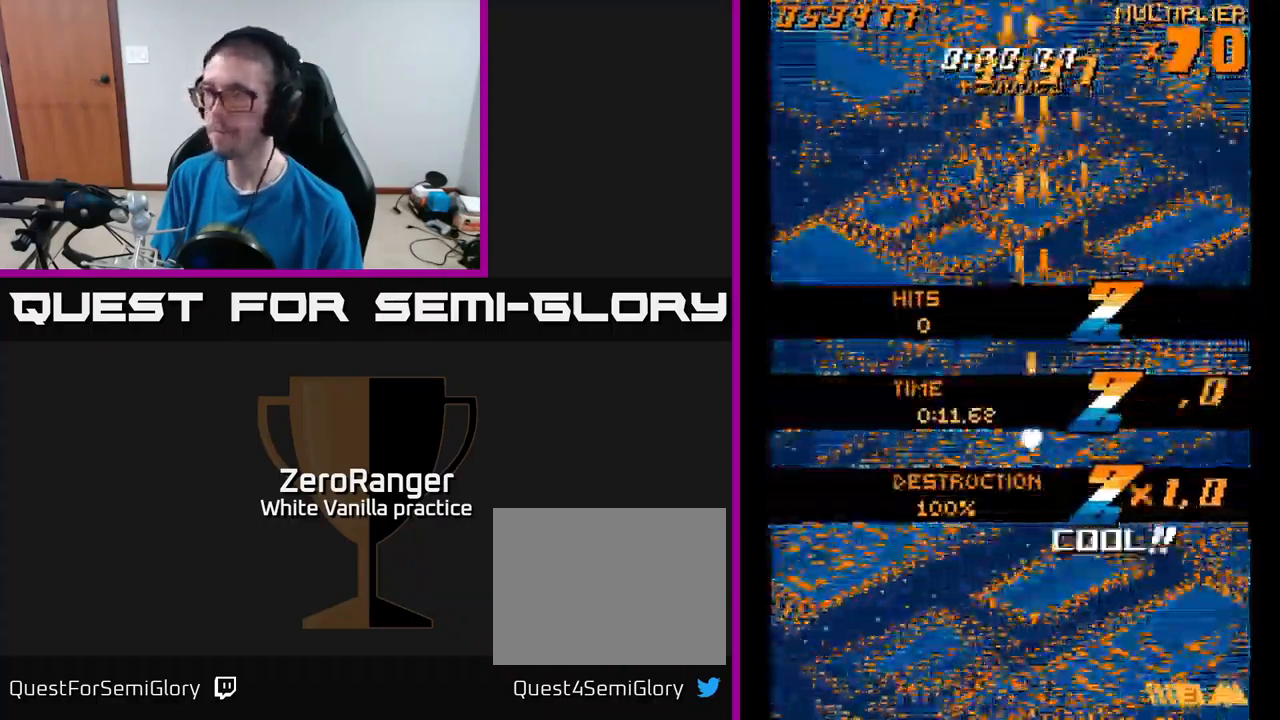
{"buttons": ["A", "DPAD_UP", "DPAD_LEFT"], "right_stick": "center", "events": [[383, "DPAD_LEFT", "down"]]}
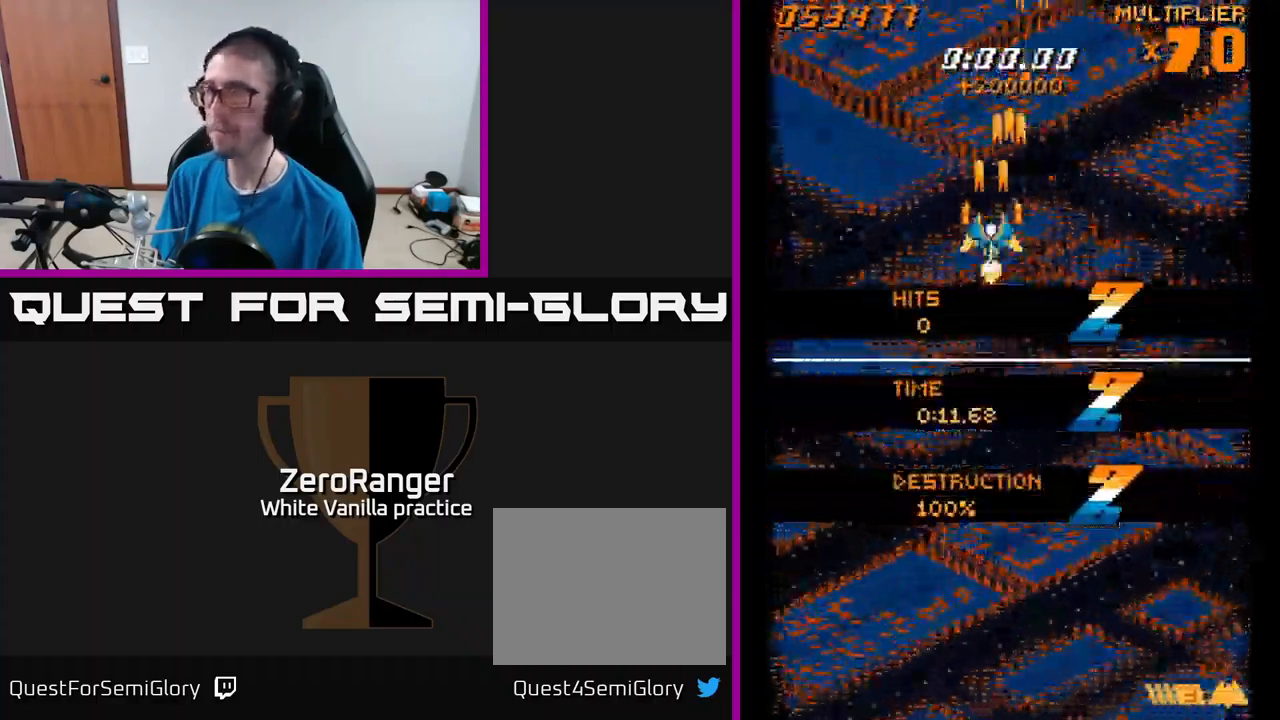
{"buttons": ["A"], "right_stick": "center", "events": [[17, "DPAD_LEFT", "up"], [133, "DPAD_UP", "up"], [433, "DPAD_RIGHT", "down"], [499, "DPAD_RIGHT", "up"]]}
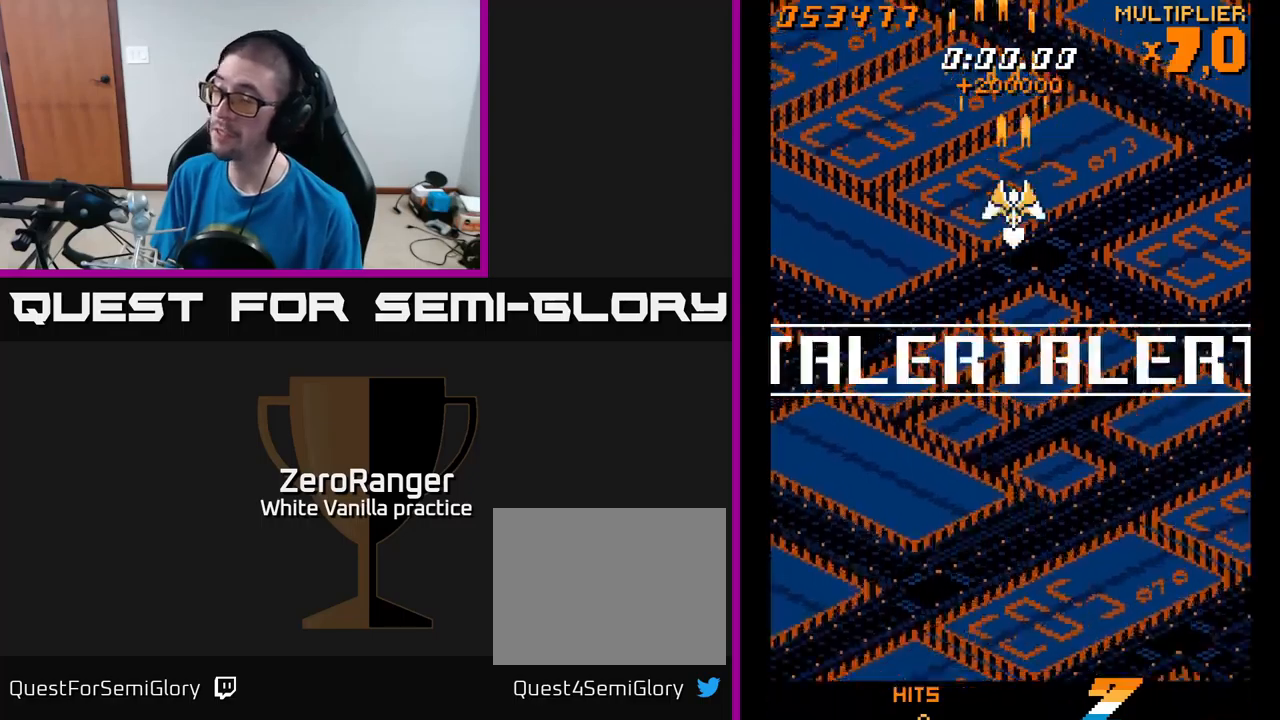
{"buttons": ["A"], "right_stick": "center", "events": []}
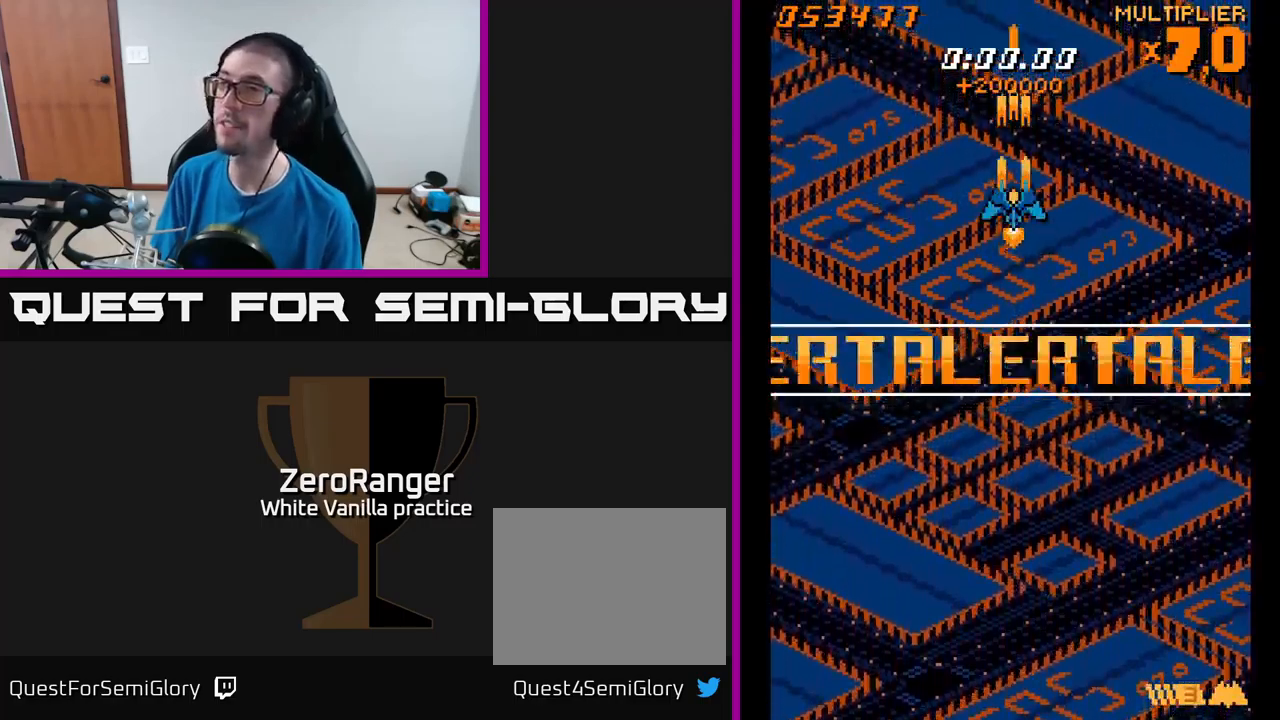
{"buttons": ["A", "DPAD_DOWN"], "right_stick": "center", "events": [[467, "DPAD_DOWN", "down"]]}
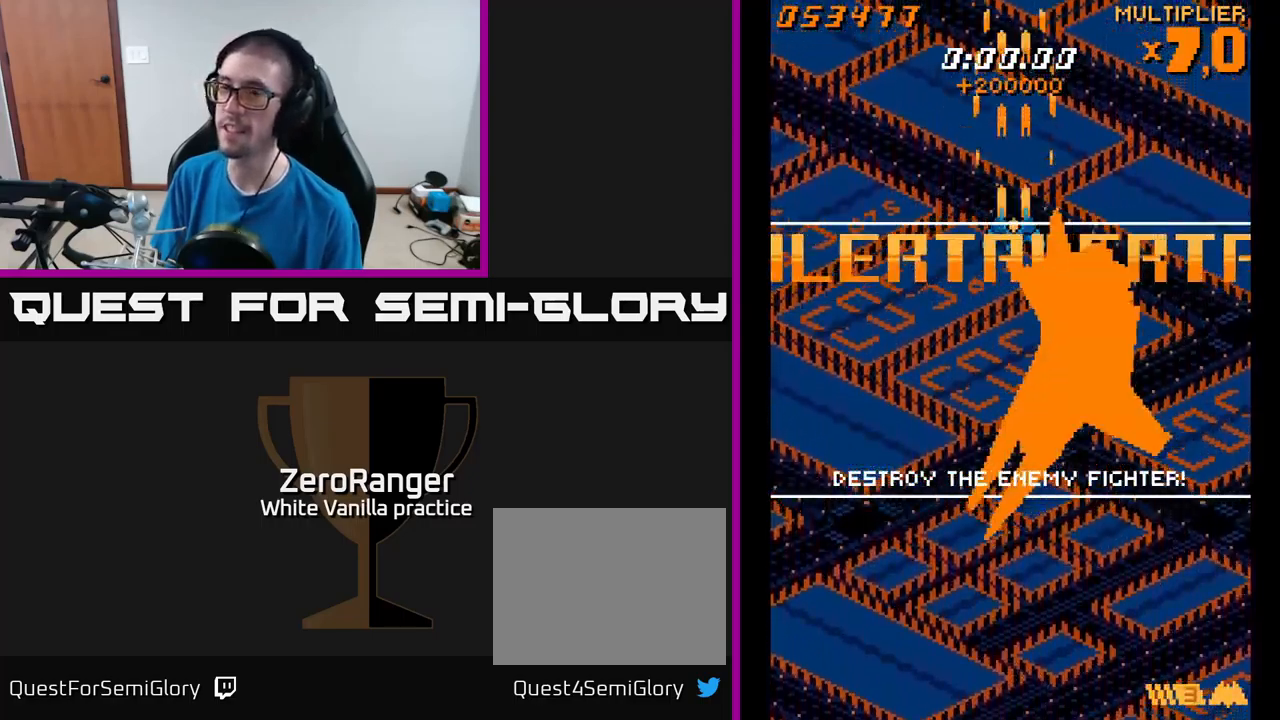
{"buttons": ["A"], "right_stick": "center", "events": [[250, "DPAD_DOWN", "up"]]}
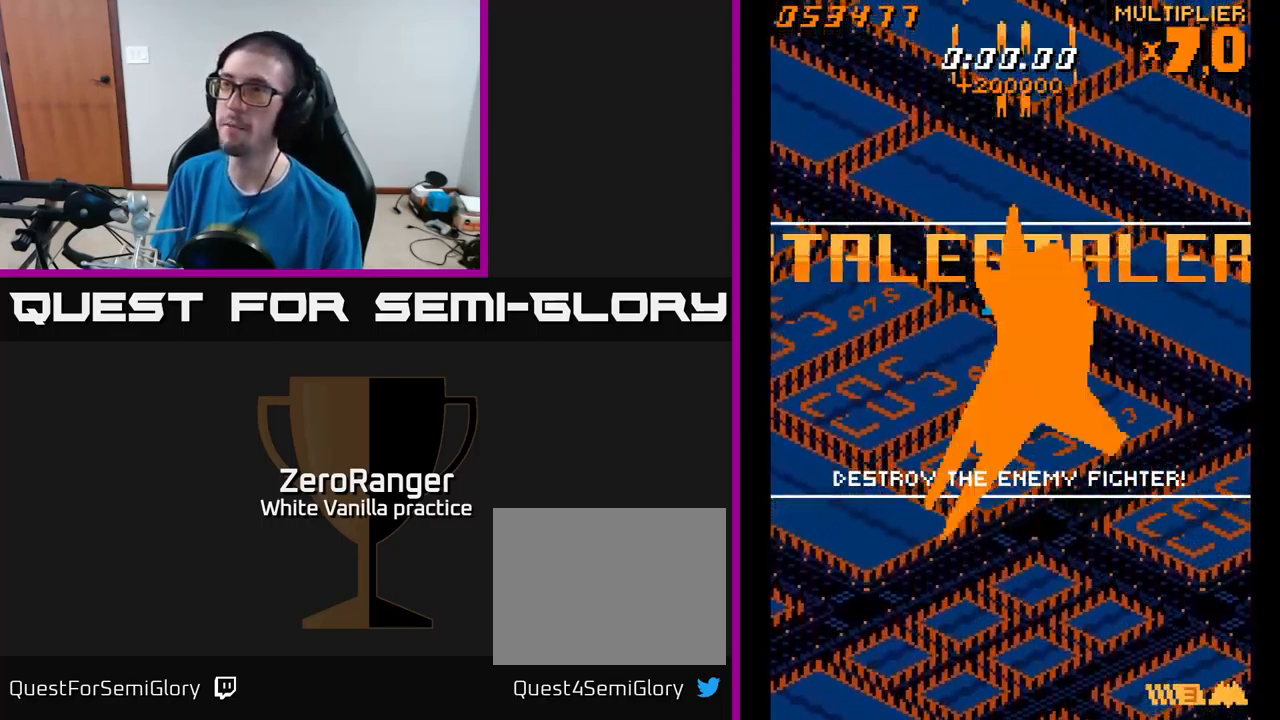
{"buttons": ["A"], "right_stick": "center", "events": [[134, "DPAD_UP", "down"], [217, "DPAD_UP", "up"]]}
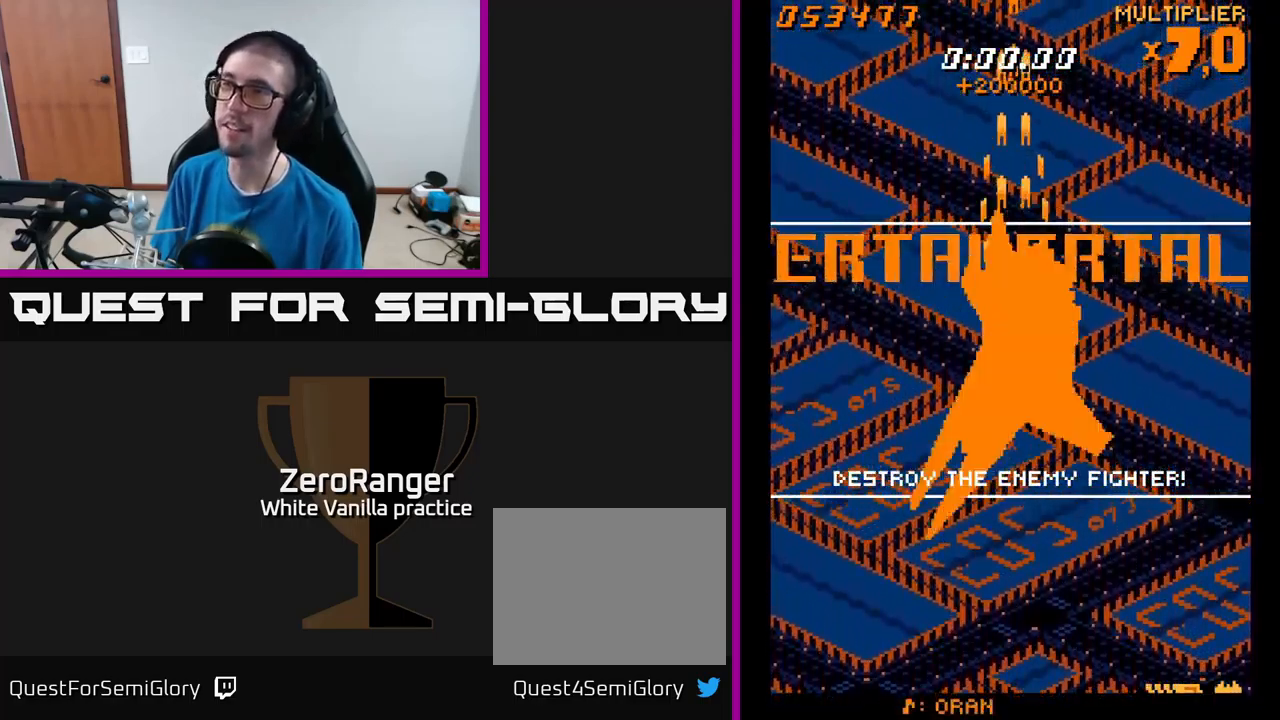
{"buttons": ["A"], "right_stick": "center", "events": []}
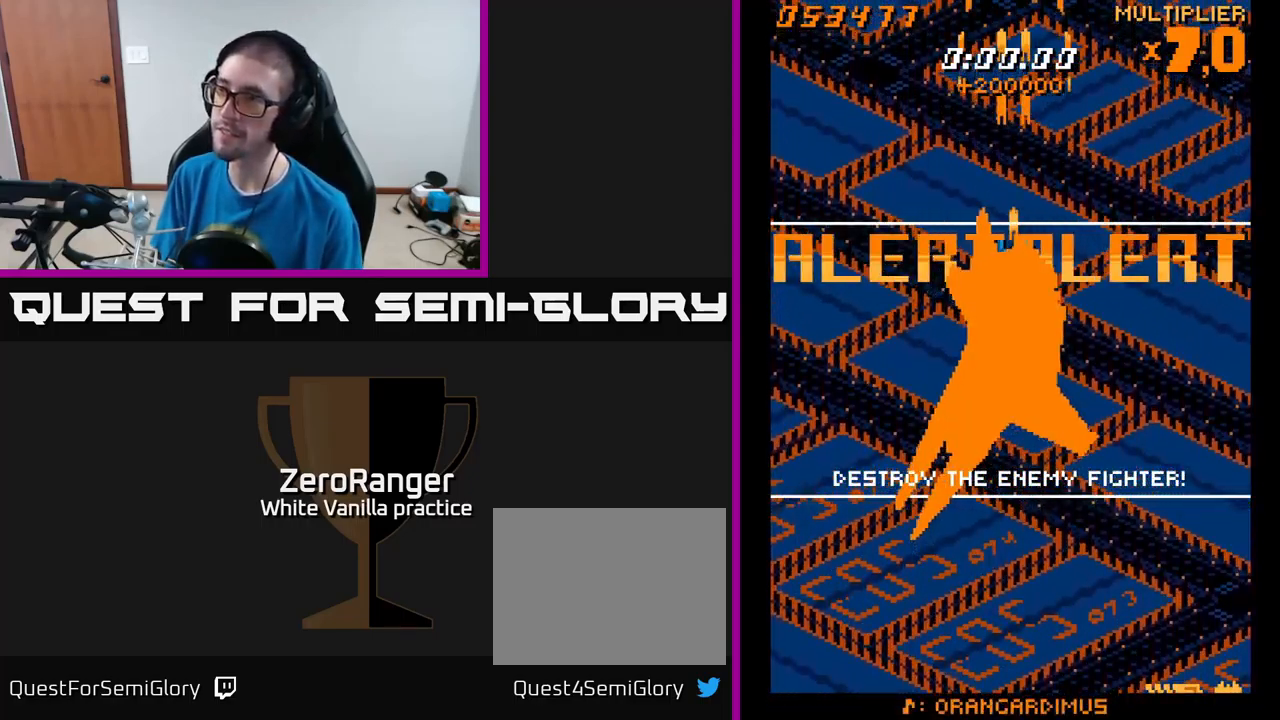
{"buttons": ["A"], "right_stick": "center", "events": [[34, "DPAD_UP", "down"], [217, "DPAD_UP", "up"]]}
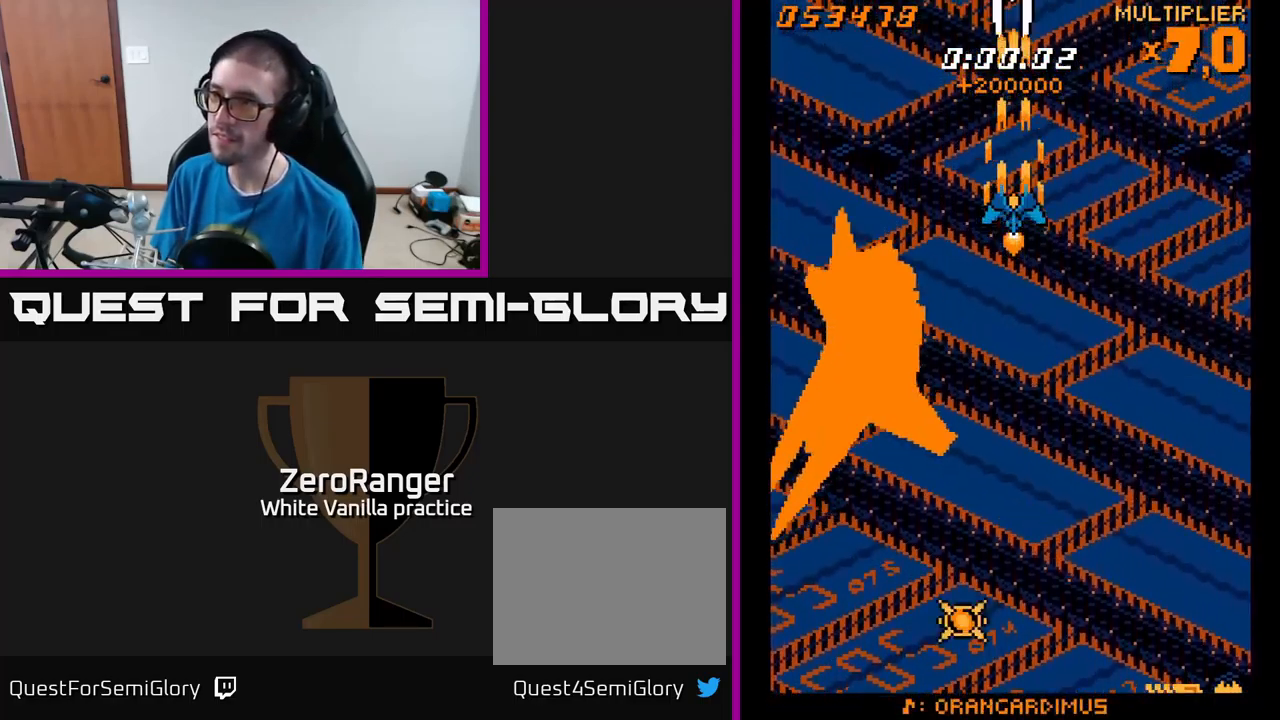
{"buttons": ["A", "DPAD_DOWN"], "right_stick": "center", "events": [[317, "DPAD_DOWN", "down"]]}
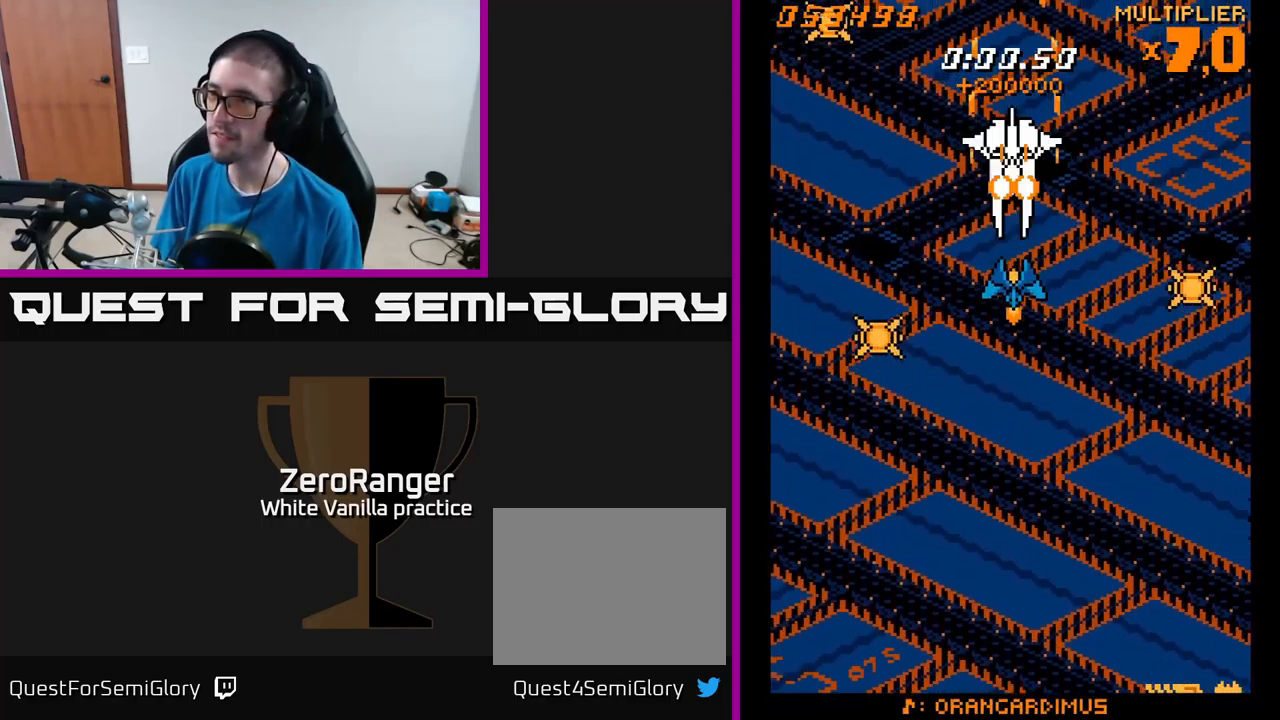
{"buttons": ["A"], "right_stick": "center", "events": [[167, "DPAD_DOWN", "up"]]}
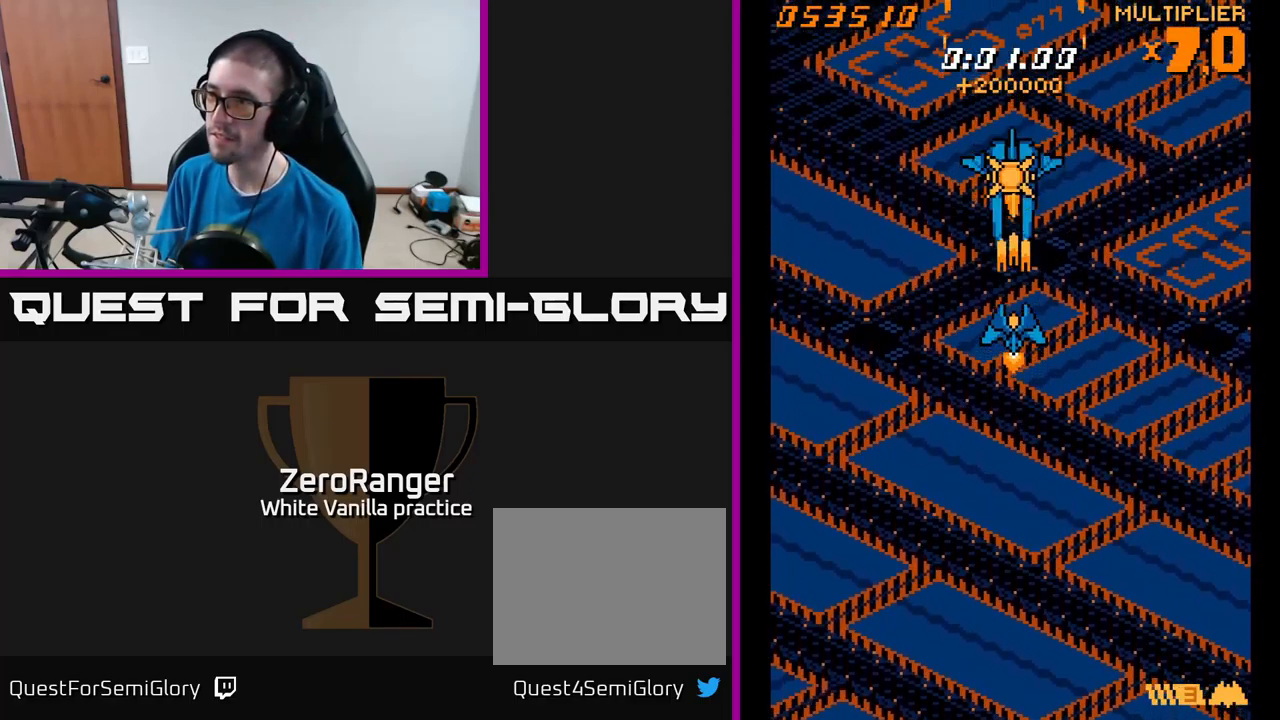
{"buttons": ["A", "DPAD_DOWN", "DPAD_RIGHT"], "right_stick": "center", "events": [[434, "DPAD_DOWN", "down"], [500, "DPAD_RIGHT", "down"]]}
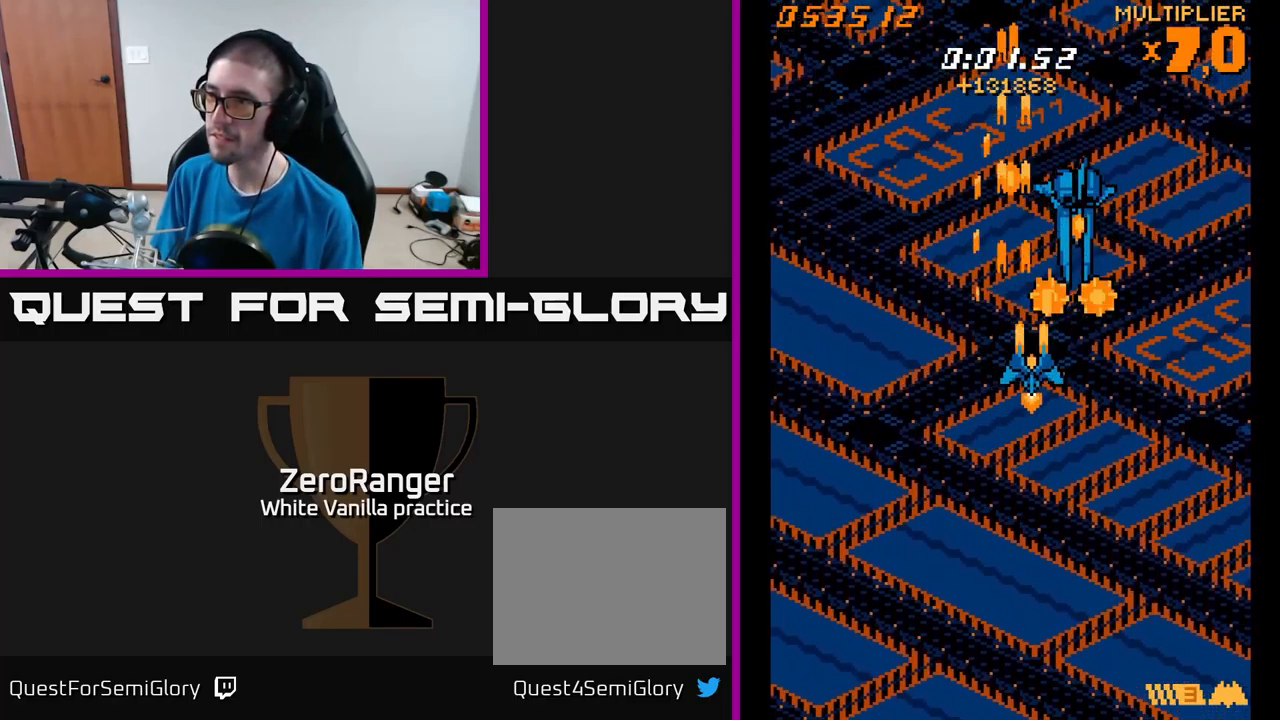
{"buttons": ["A", "DPAD_LEFT"], "right_stick": "center", "events": [[234, "DPAD_RIGHT", "up"], [334, "DPAD_LEFT", "down"], [484, "DPAD_DOWN", "up"]]}
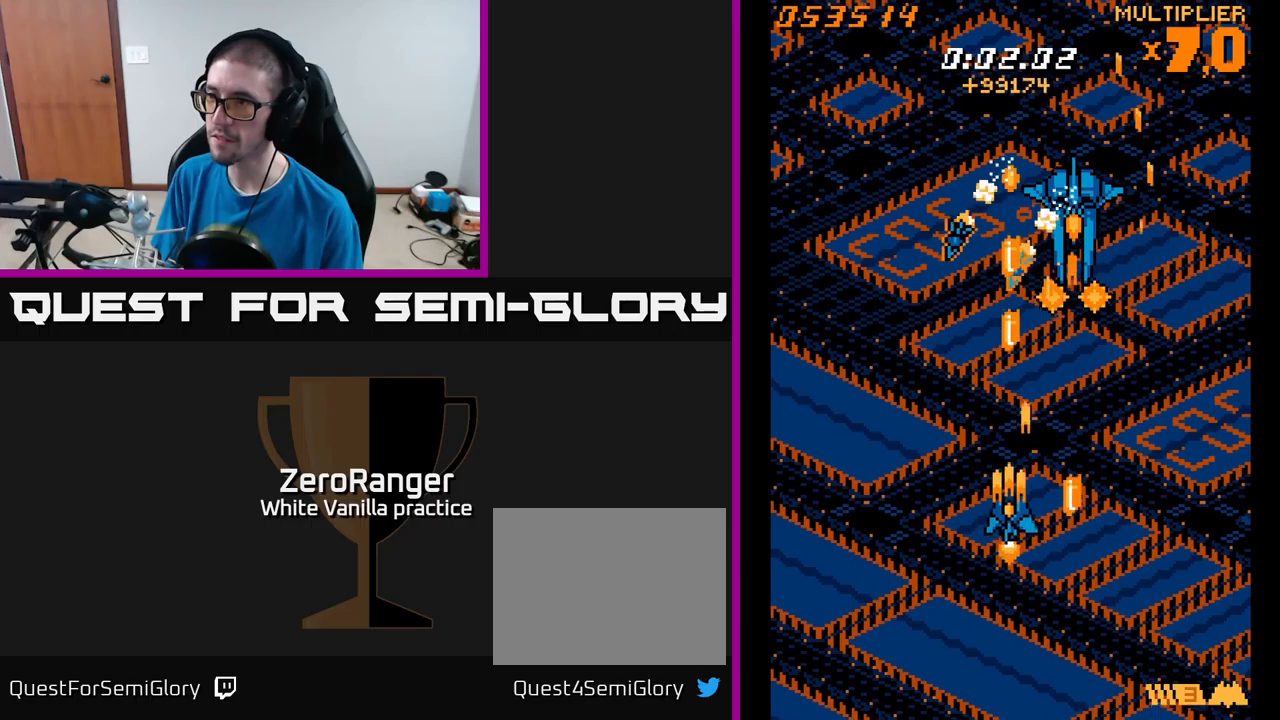
{"buttons": ["A", "DPAD_UP", "DPAD_LEFT"], "right_stick": "center", "events": [[100, "DPAD_UP", "down"], [266, "DPAD_LEFT", "up"], [333, "DPAD_RIGHT", "down"], [400, "DPAD_RIGHT", "up"], [450, "DPAD_LEFT", "down"]]}